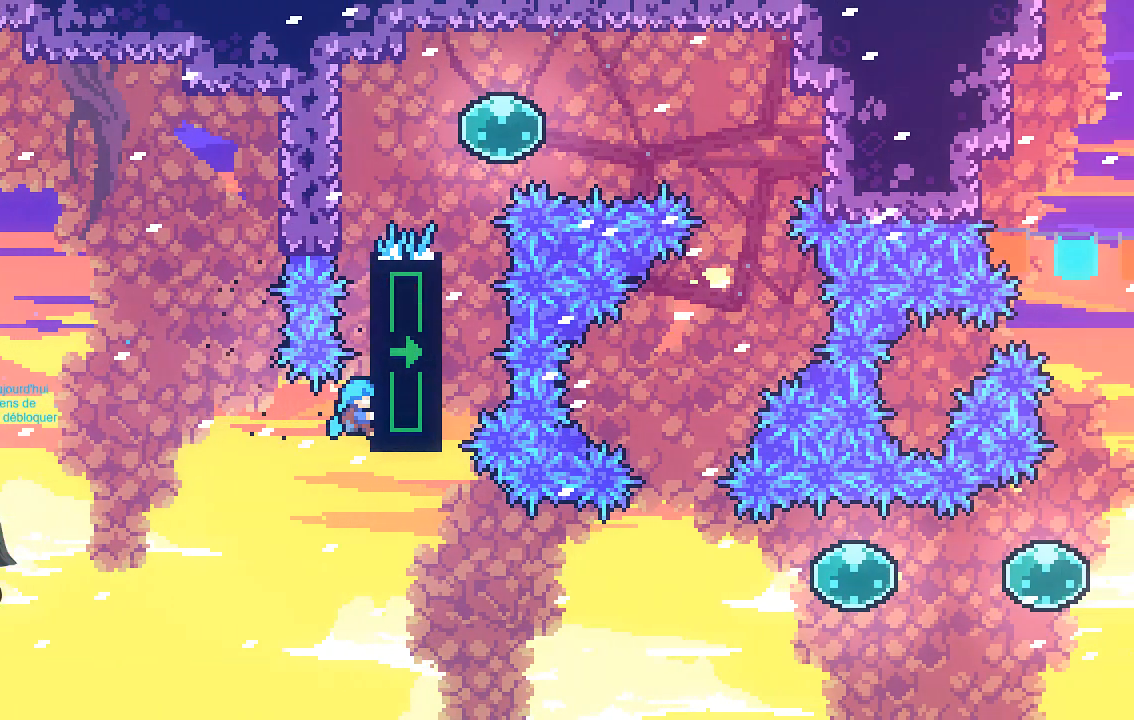
Gameplay with a controller (Xbox layout); each line is a JSON object with the inputs held at the frame after it. "events" lists button and stick changes between this image and that frame as [ms after this image, input, new state], when the widget could be followed in between. Not read: right_stick.
{"buttons": ["A", "R2"], "left_stick": "up-left", "events": [[437, "A", "down"], [471, "left_stick", "up-left"]]}
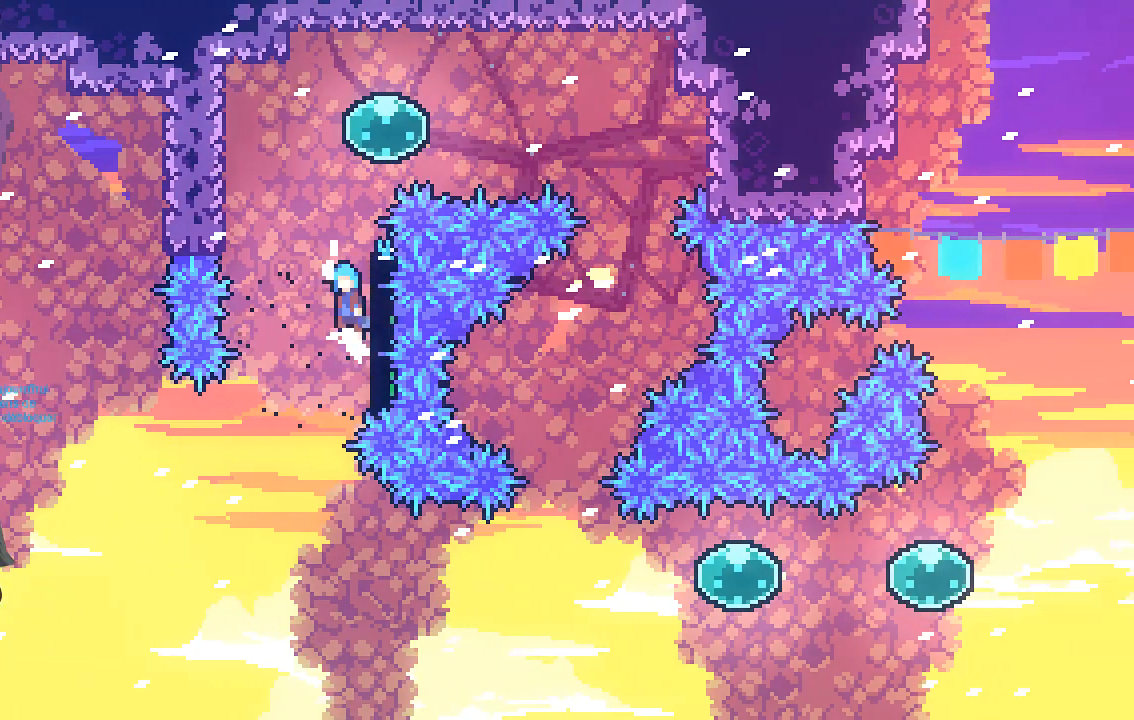
{"buttons": ["A", "R2"], "left_stick": "up-right", "events": [[370, "A", "up"], [403, "left_stick", "up-right"], [437, "A", "down"]]}
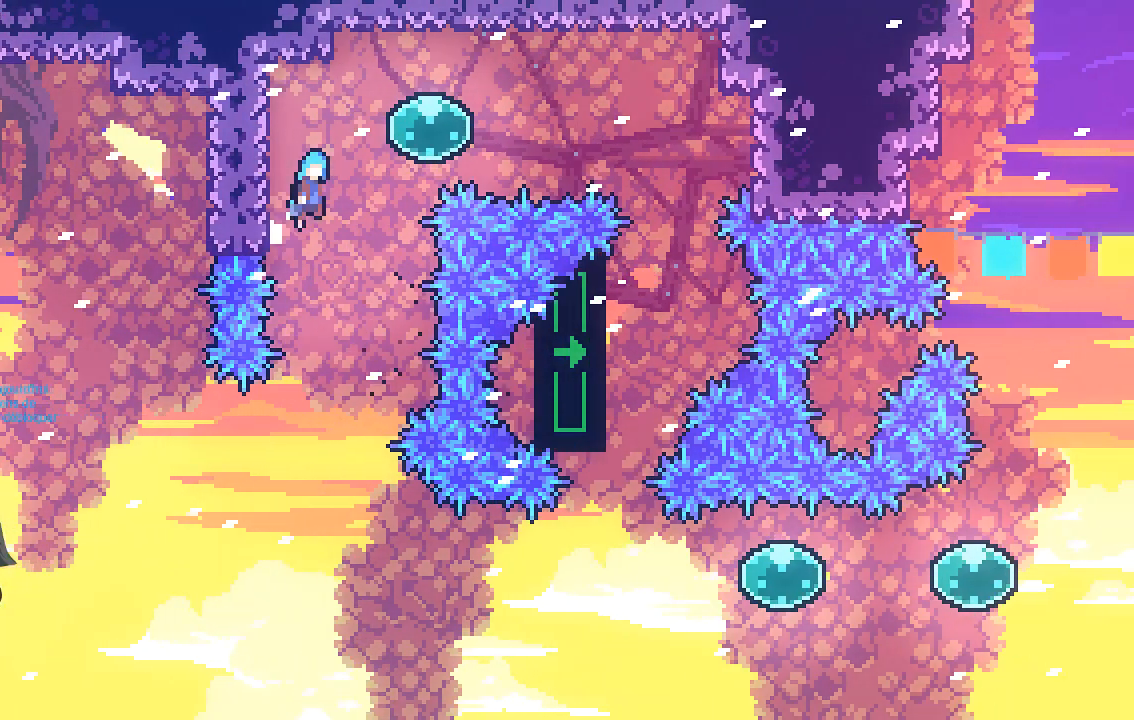
{"buttons": [], "left_stick": "right", "events": [[168, "A", "up"], [336, "left_stick", "right"], [369, "R2", "up"]]}
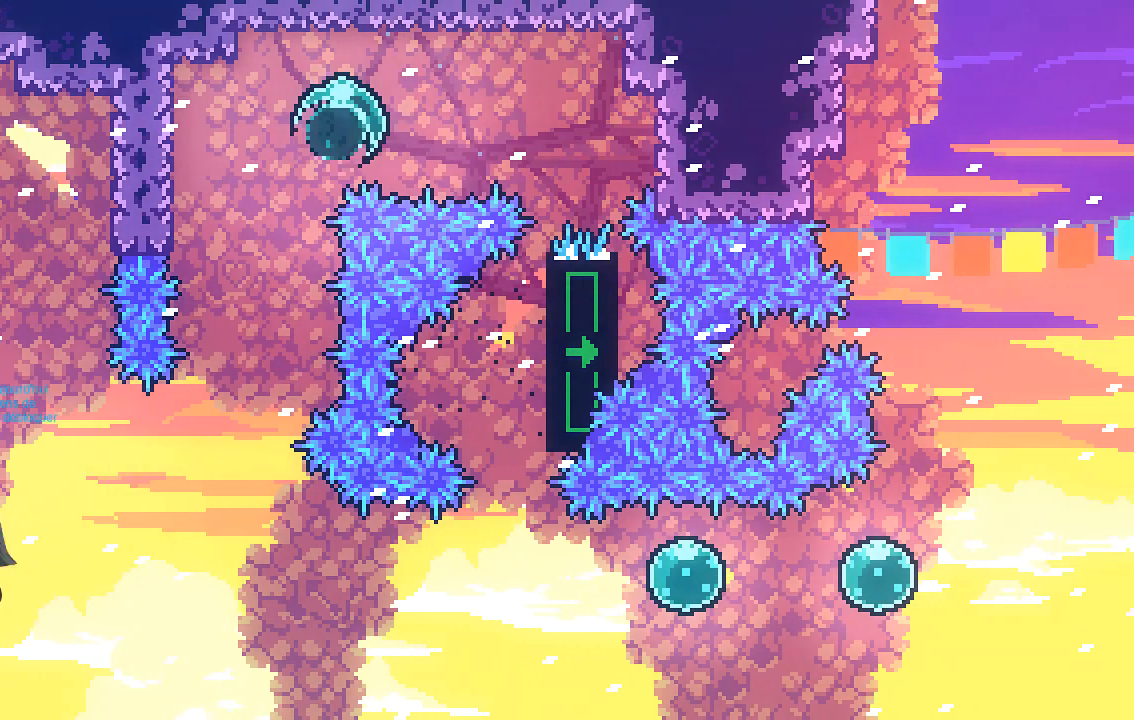
{"buttons": [], "left_stick": "left", "events": [[302, "left_stick", "left"]]}
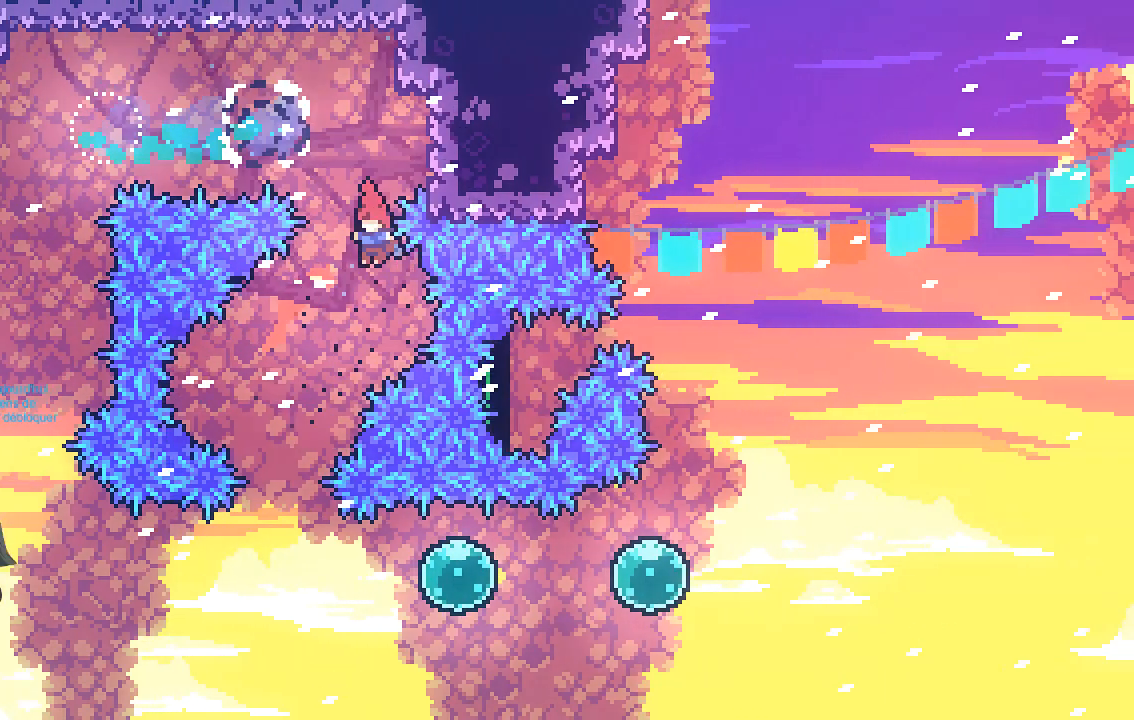
{"buttons": ["X"], "left_stick": "right", "events": [[101, "left_stick", "center"], [168, "left_stick", "left"], [336, "left_stick", "right"], [470, "X", "down"]]}
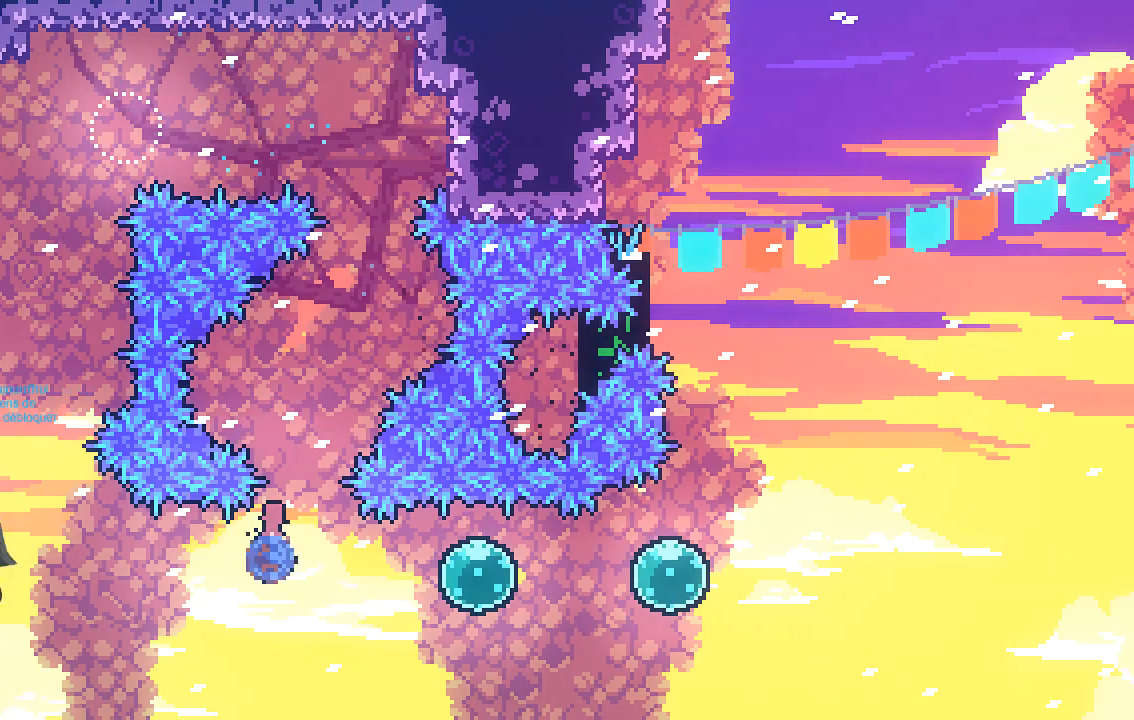
{"buttons": [], "left_stick": "right", "events": [[201, "X", "up"]]}
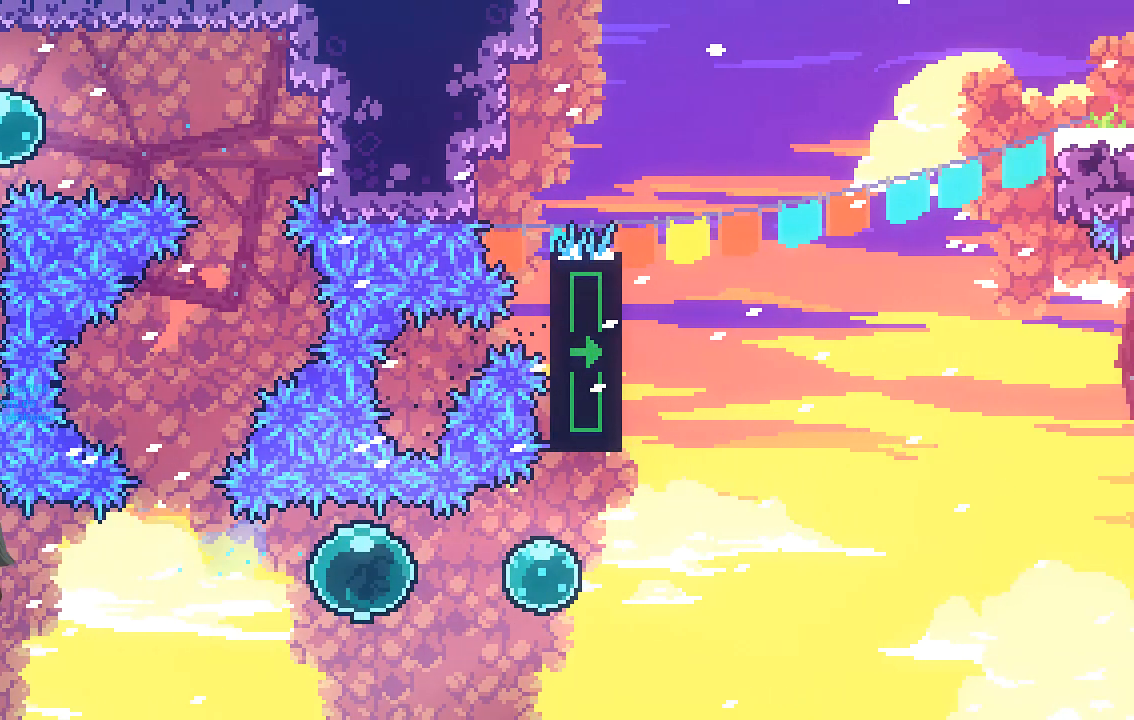
{"buttons": ["X"], "left_stick": "up-right", "events": [[369, "left_stick", "up-right"], [470, "X", "down"]]}
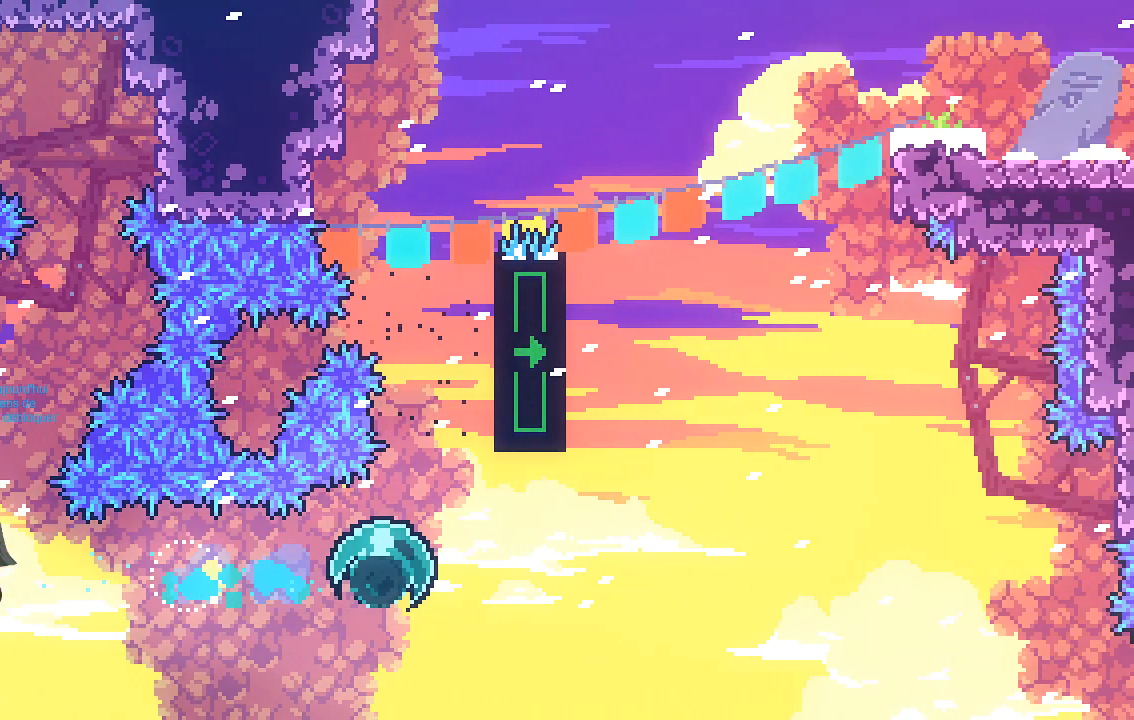
{"buttons": ["R2"], "left_stick": "up-right", "events": [[67, "R2", "down"], [503, "X", "up"]]}
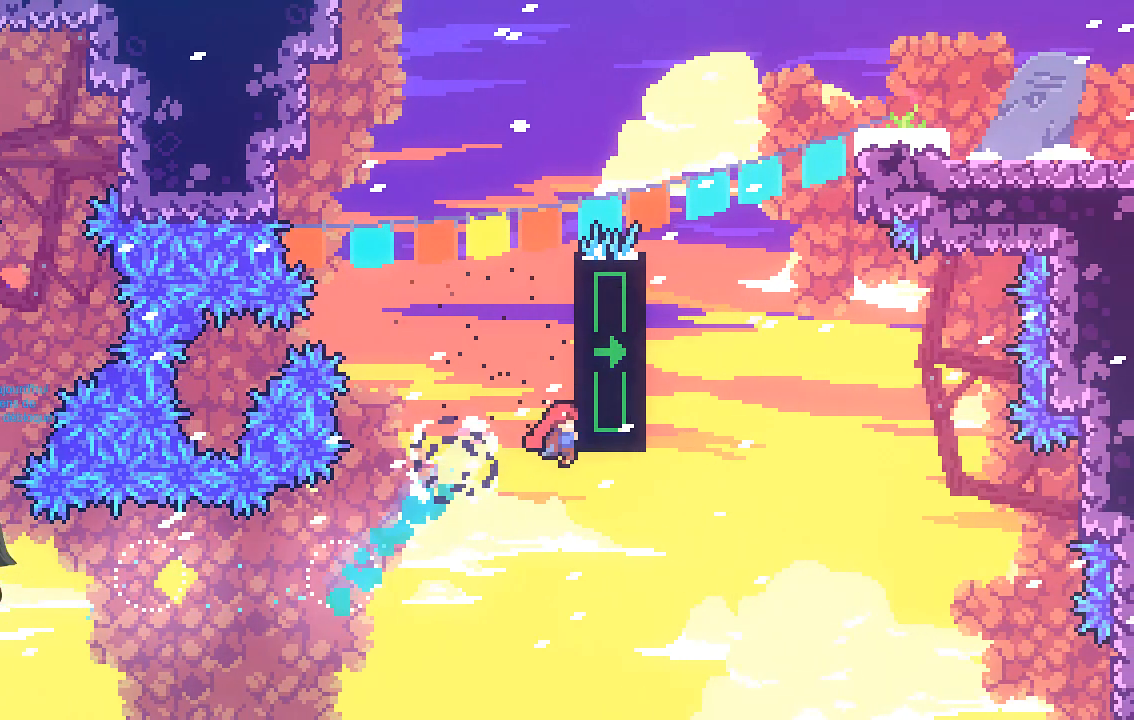
{"buttons": ["R2"], "left_stick": "up", "events": [[504, "left_stick", "up"]]}
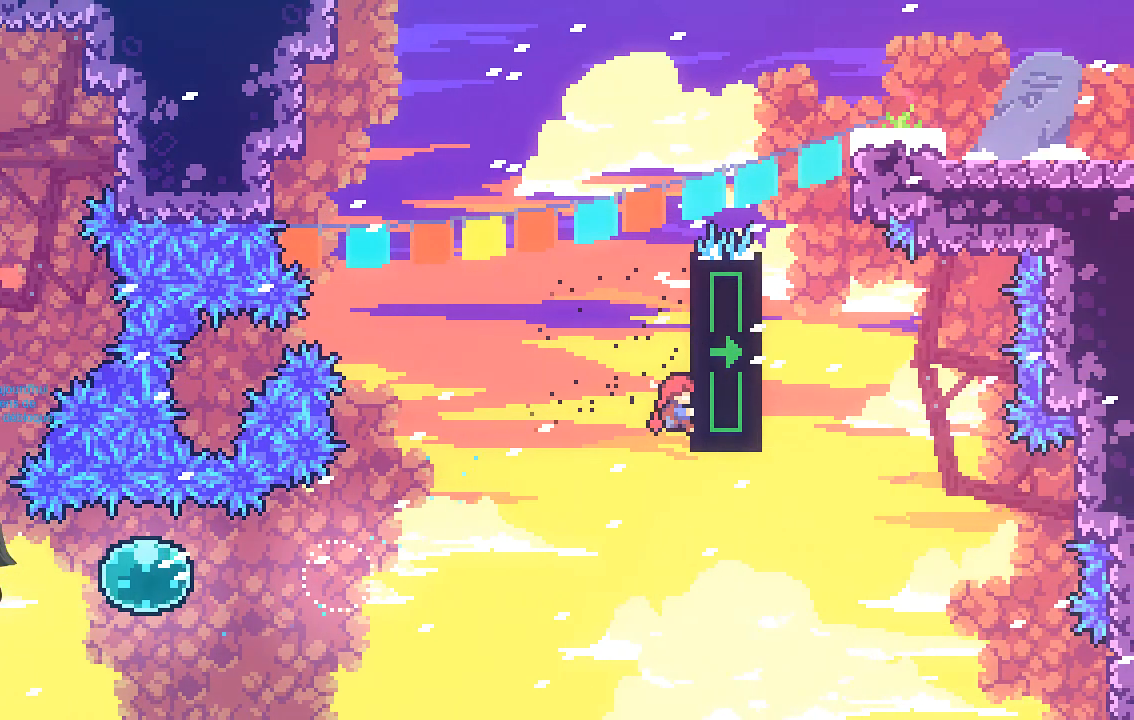
{"buttons": ["A", "R2"], "left_stick": "up", "events": [[403, "A", "down"]]}
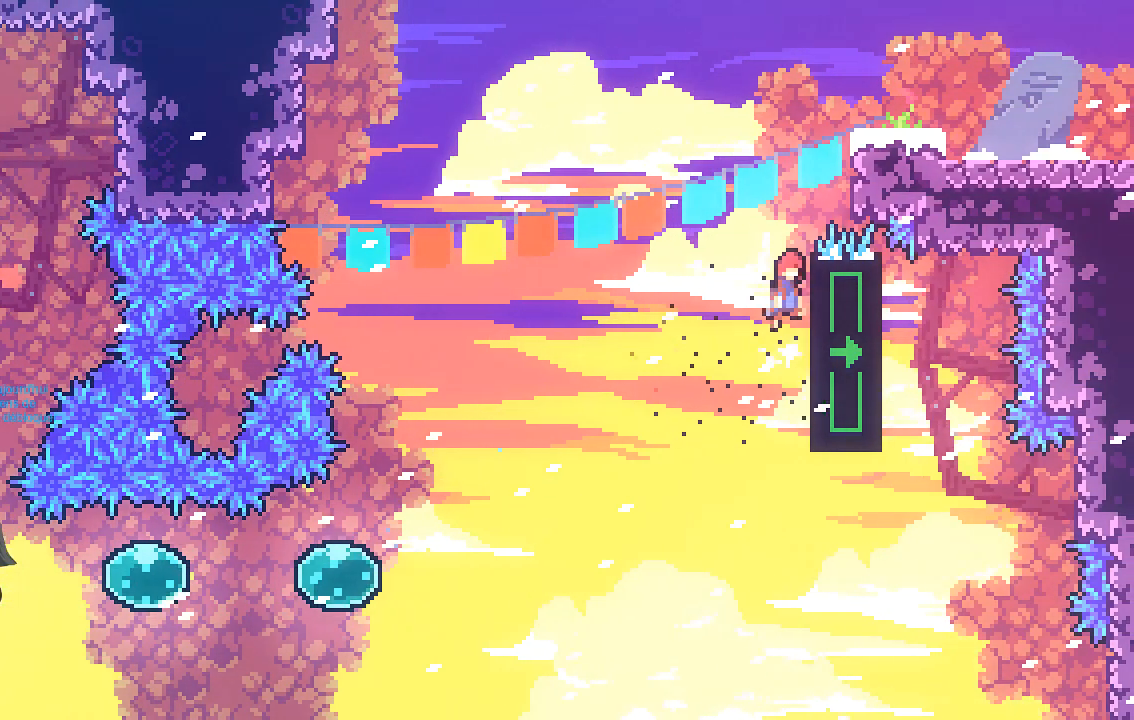
{"buttons": ["X", "R2"], "left_stick": "right", "events": [[67, "A", "up"], [168, "X", "down"], [470, "left_stick", "right"]]}
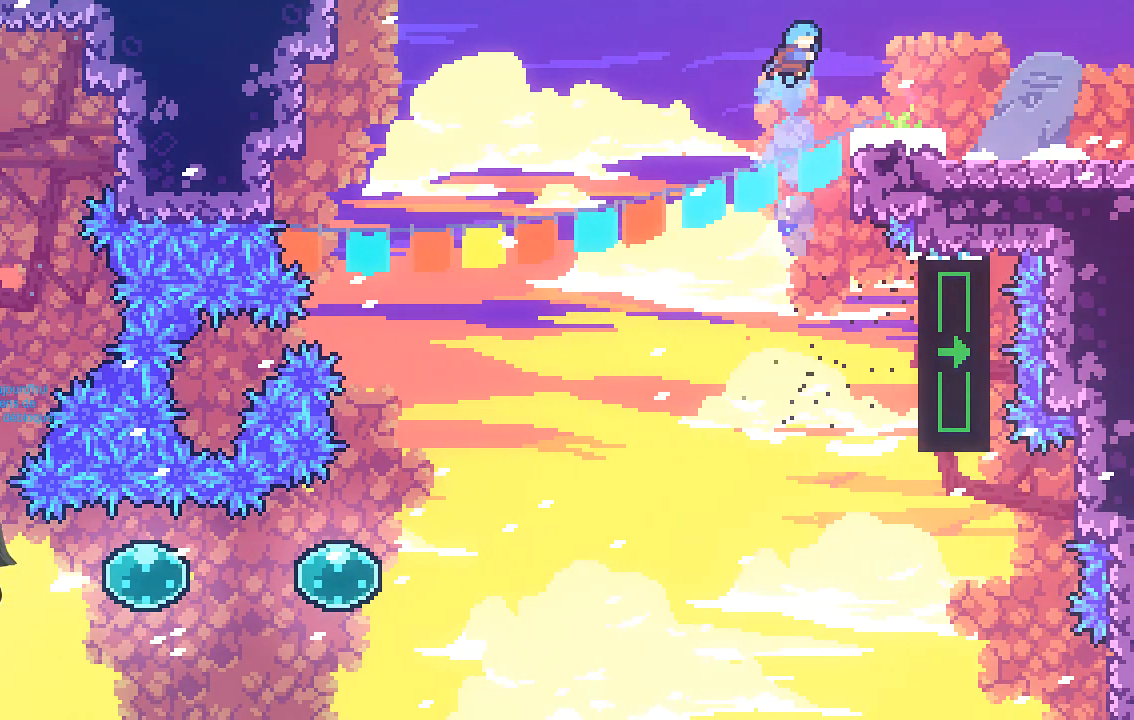
{"buttons": [], "left_stick": "right", "events": [[168, "X", "up"], [269, "R2", "up"]]}
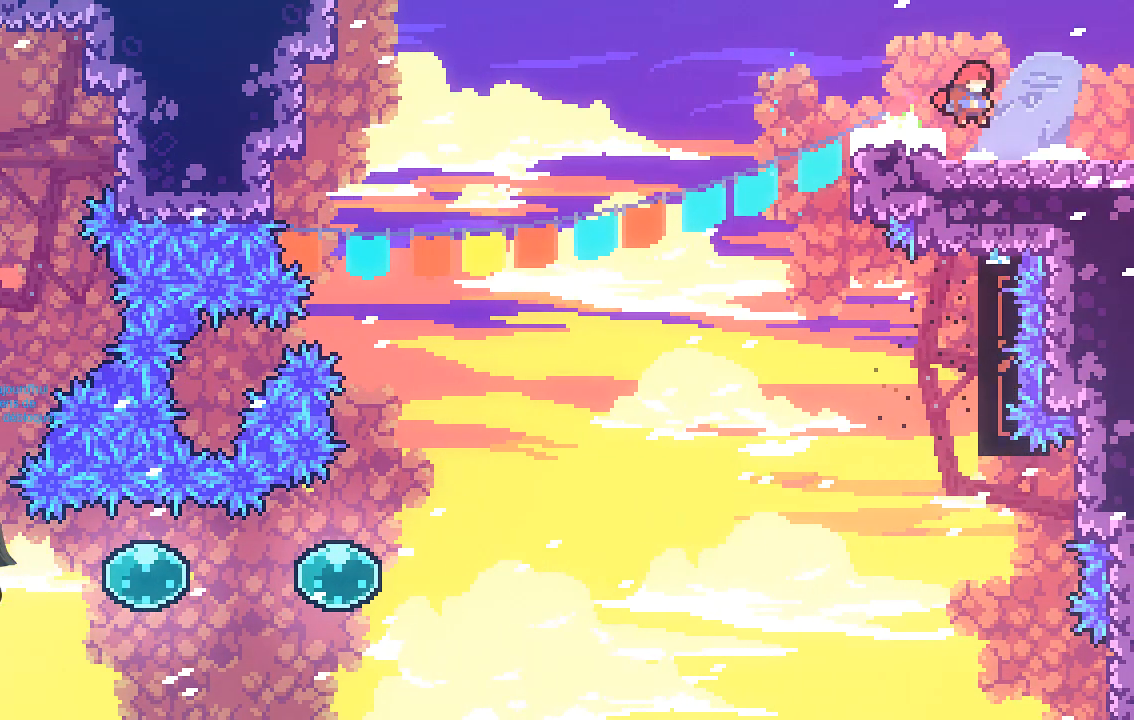
{"buttons": [], "left_stick": "right", "events": []}
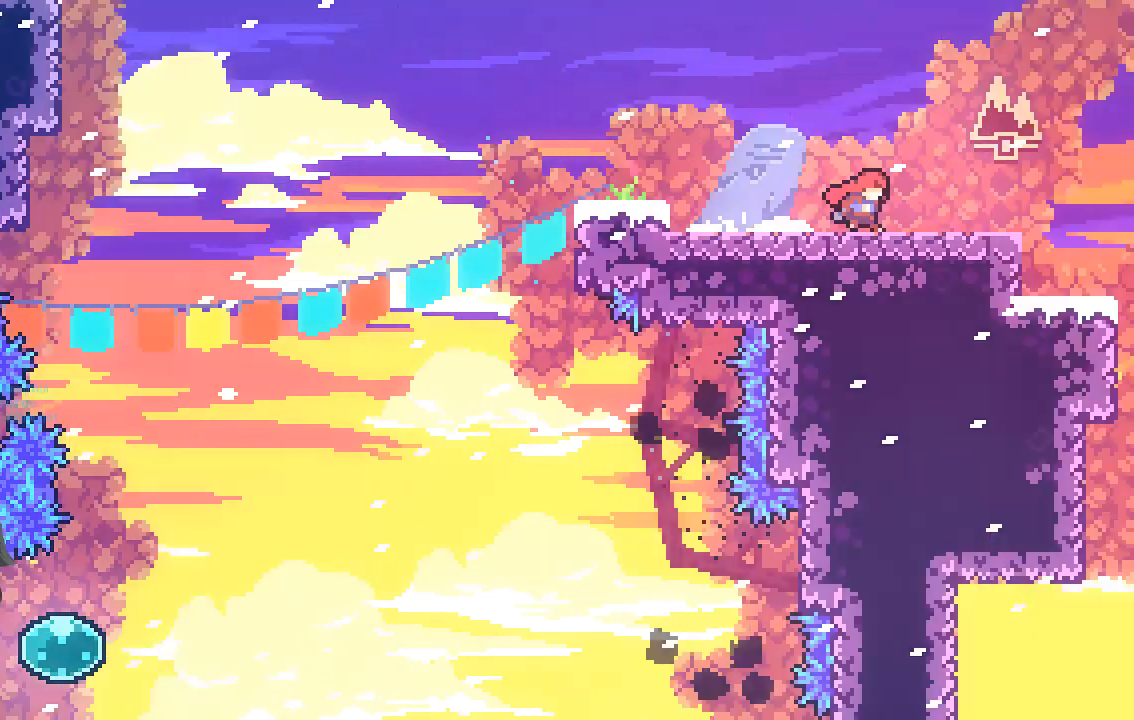
{"buttons": [], "left_stick": "center", "events": [[302, "left_stick", "center"]]}
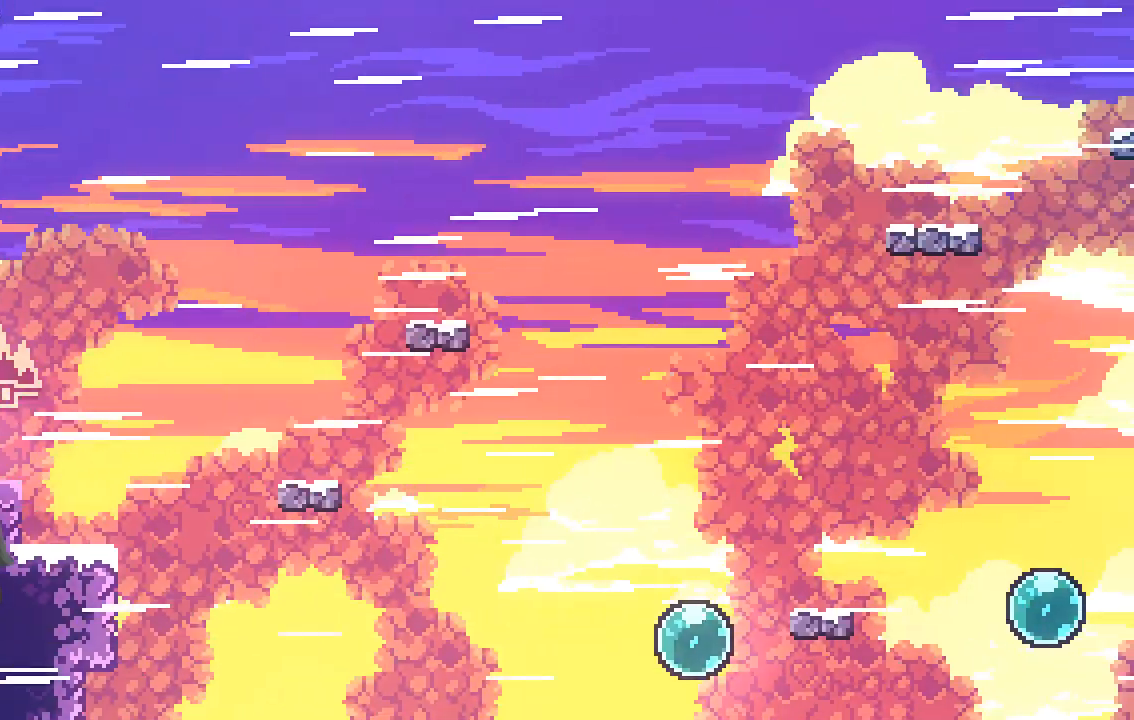
{"buttons": [], "left_stick": "center", "events": [[235, "left_stick", "right"], [436, "left_stick", "center"]]}
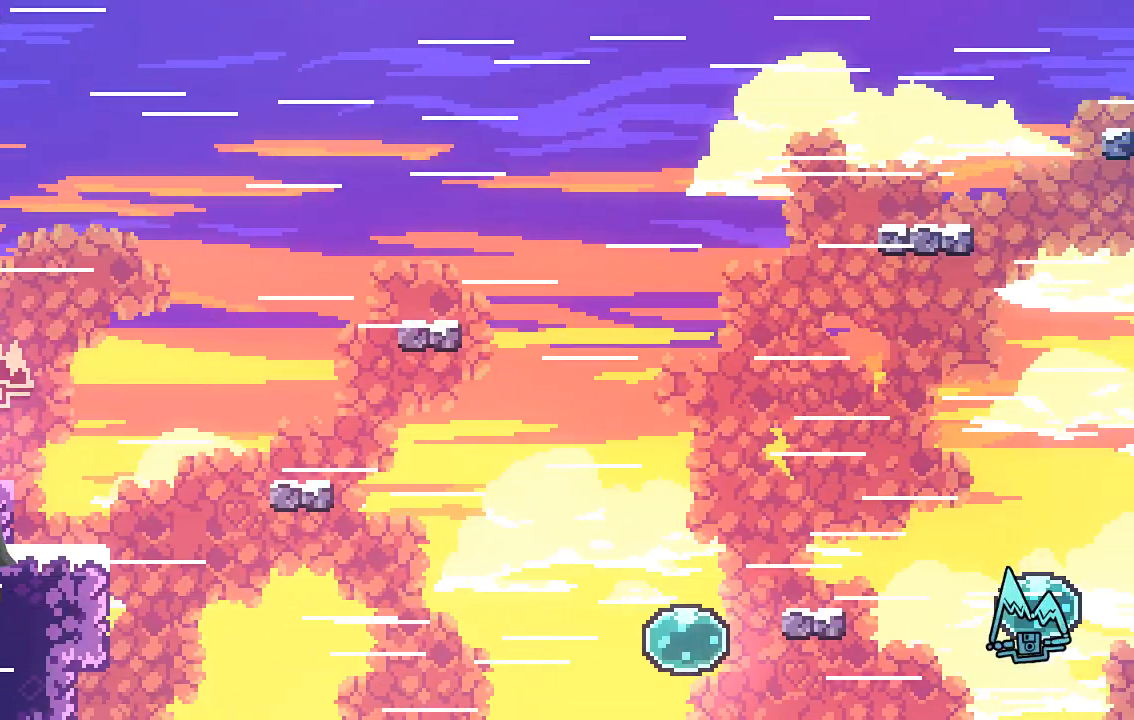
{"buttons": [], "left_stick": "right", "events": [[67, "left_stick", "right"]]}
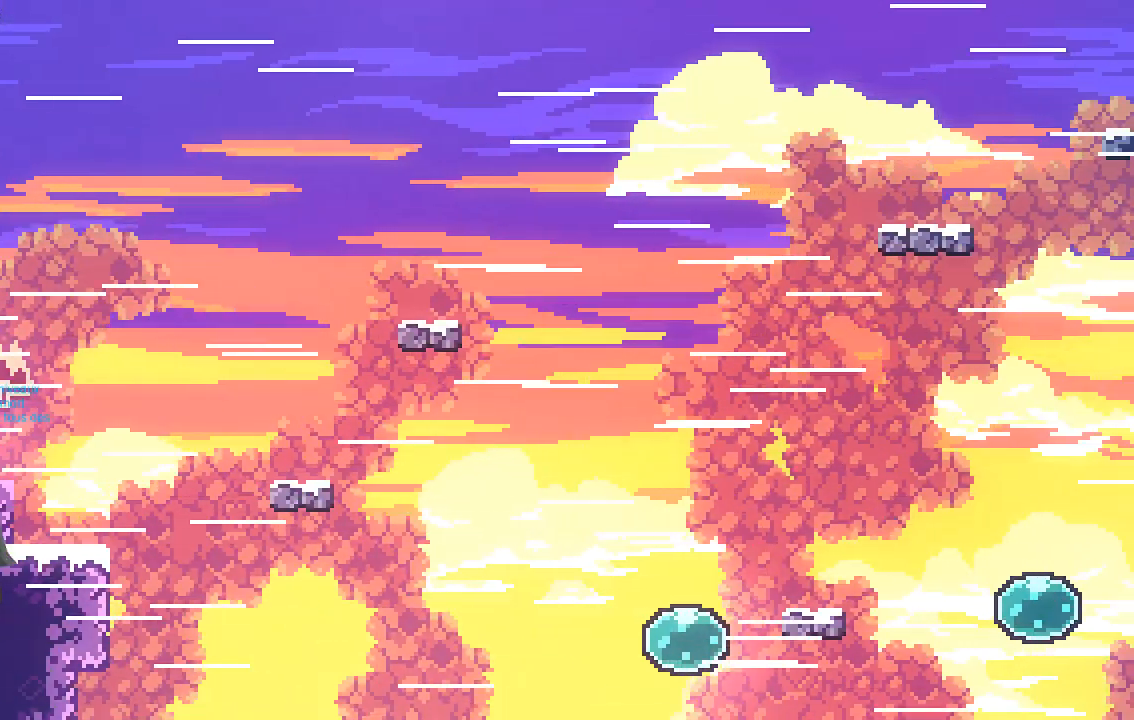
{"buttons": [], "left_stick": "right", "events": []}
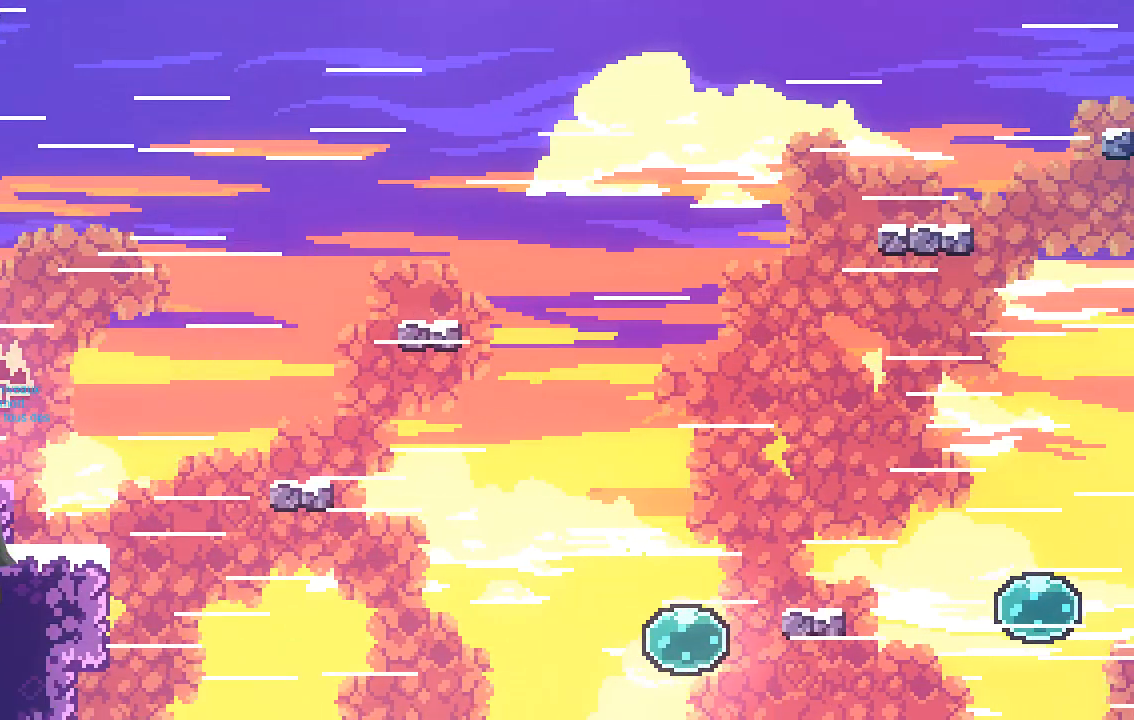
{"buttons": [], "left_stick": "center", "events": [[101, "left_stick", "center"]]}